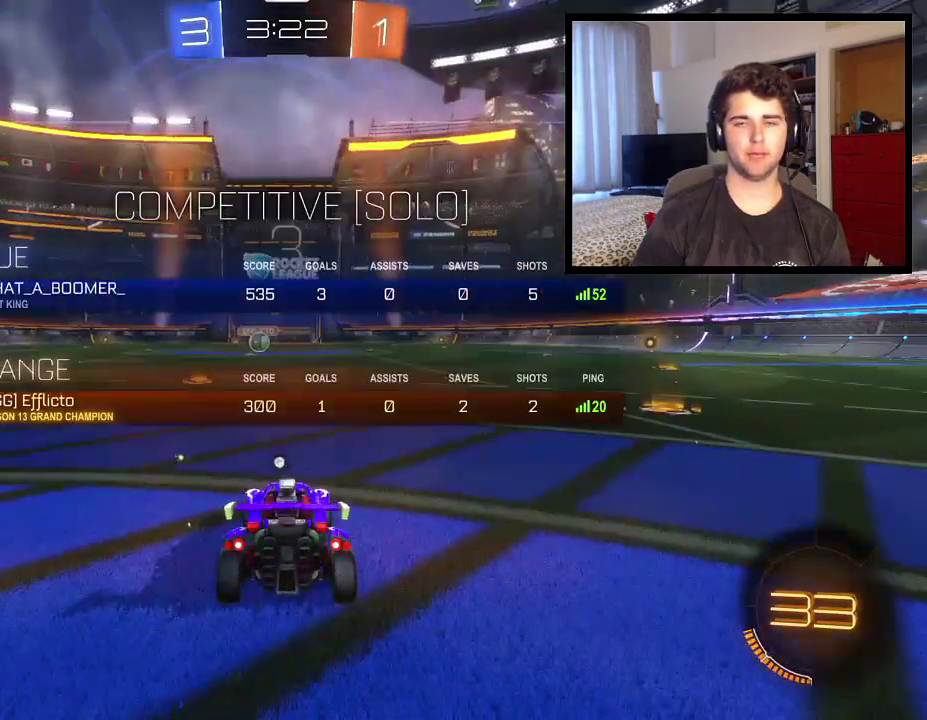
Gameplay with a controller (PlayStation layout); each line is a JSON object with the inputs held at the frame after it. "events" lists button and stick changes between this image and that frame as [ms after this image, input, new state], when the widget could be followed in between. Not read: R2.
{"buttons": ["SQUARE"], "left_stick": "center", "right_stick": "center", "events": []}
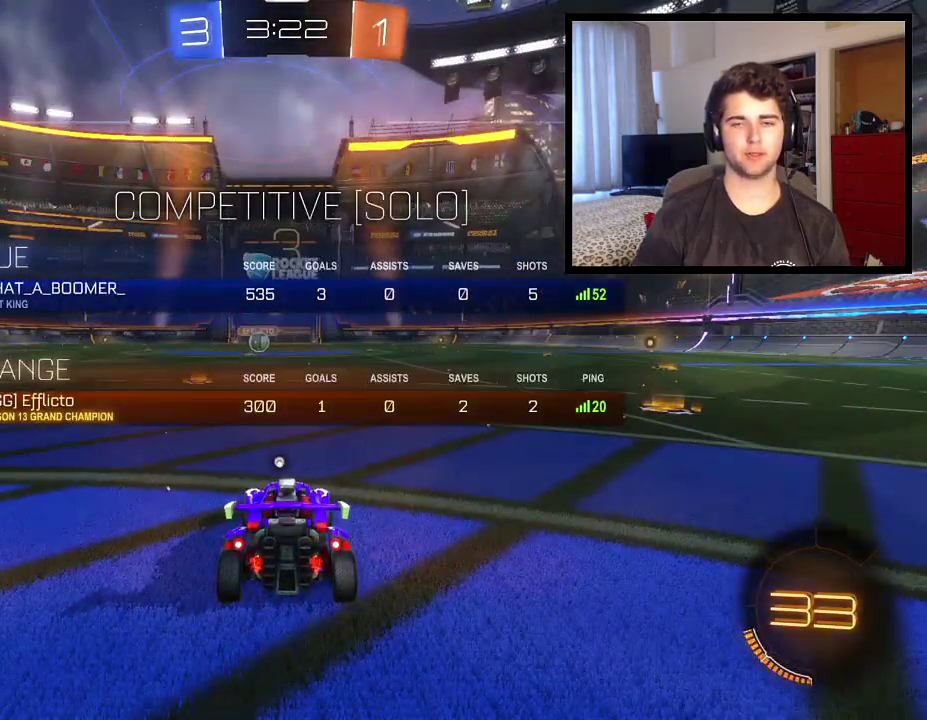
{"buttons": ["SQUARE"], "left_stick": "center", "right_stick": "center", "events": []}
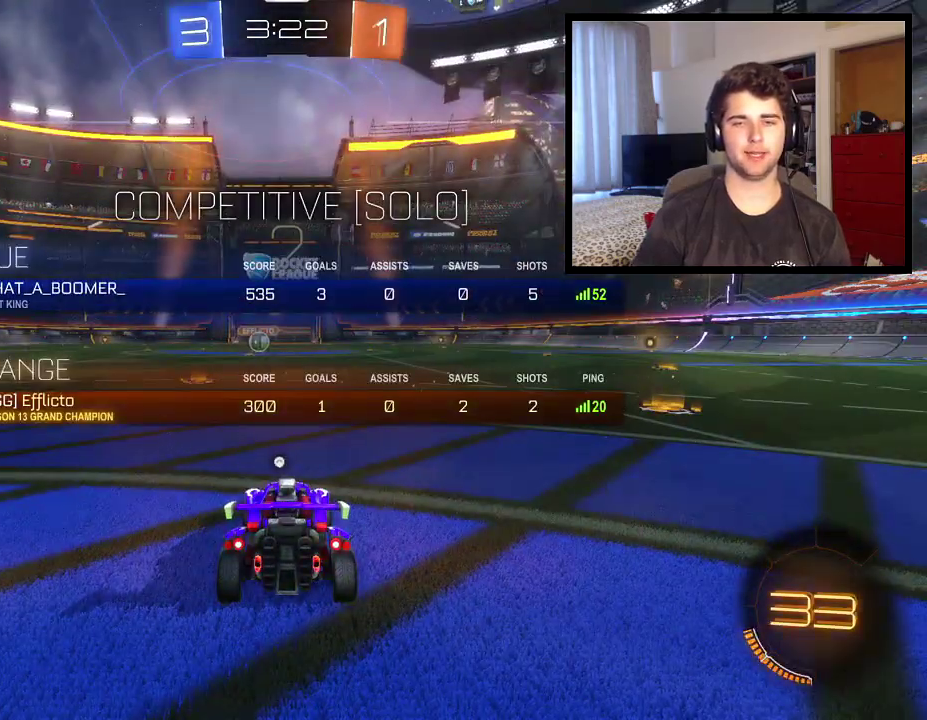
{"buttons": ["SQUARE"], "left_stick": "center", "right_stick": "center", "events": []}
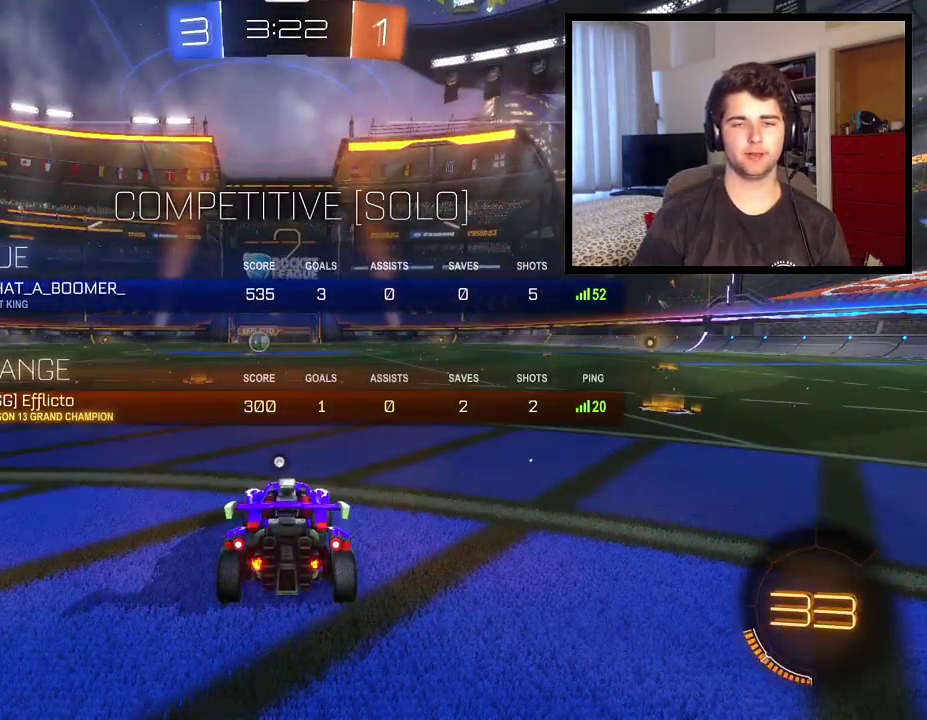
{"buttons": ["SQUARE"], "left_stick": "center", "right_stick": "center", "events": []}
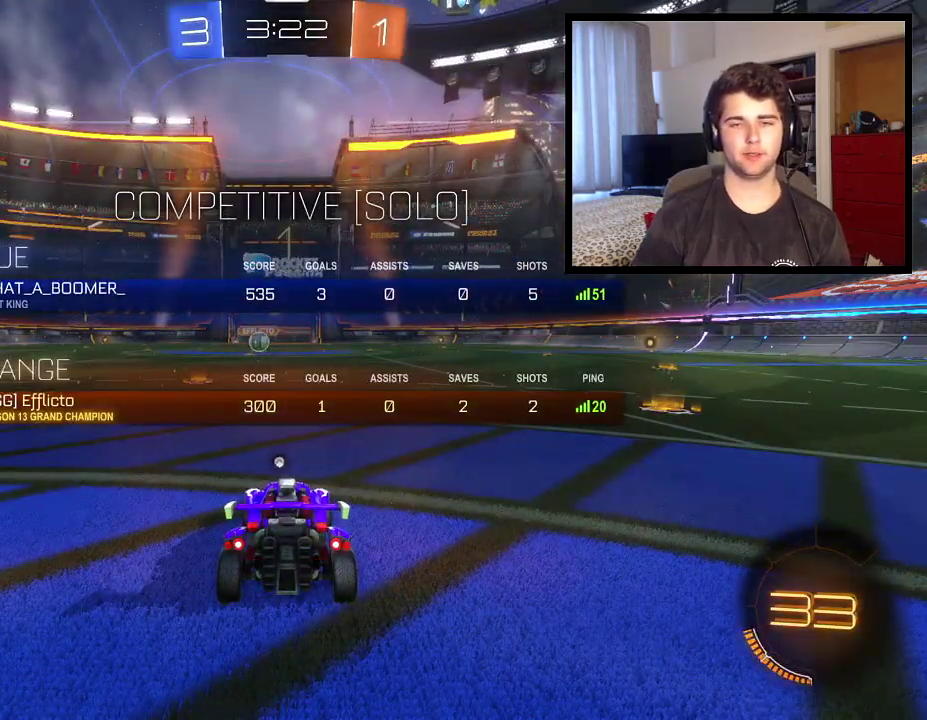
{"buttons": [], "left_stick": "center", "right_stick": "center", "events": [[301, "SQUARE", "up"]]}
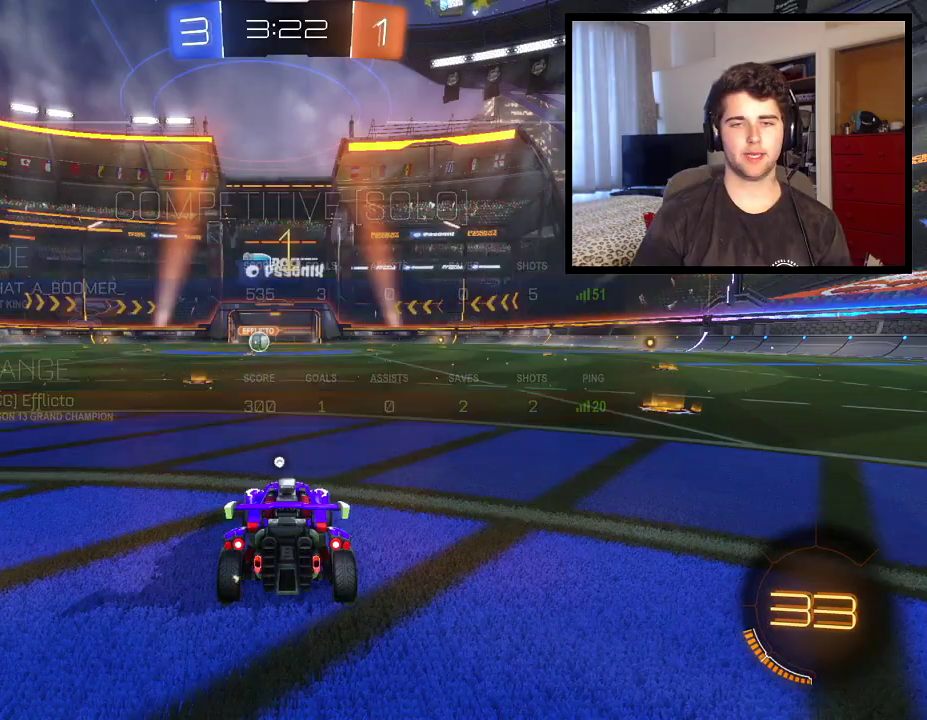
{"buttons": [], "left_stick": "center", "right_stick": "center", "events": [[300, "left_stick", "left"], [500, "left_stick", "center"]]}
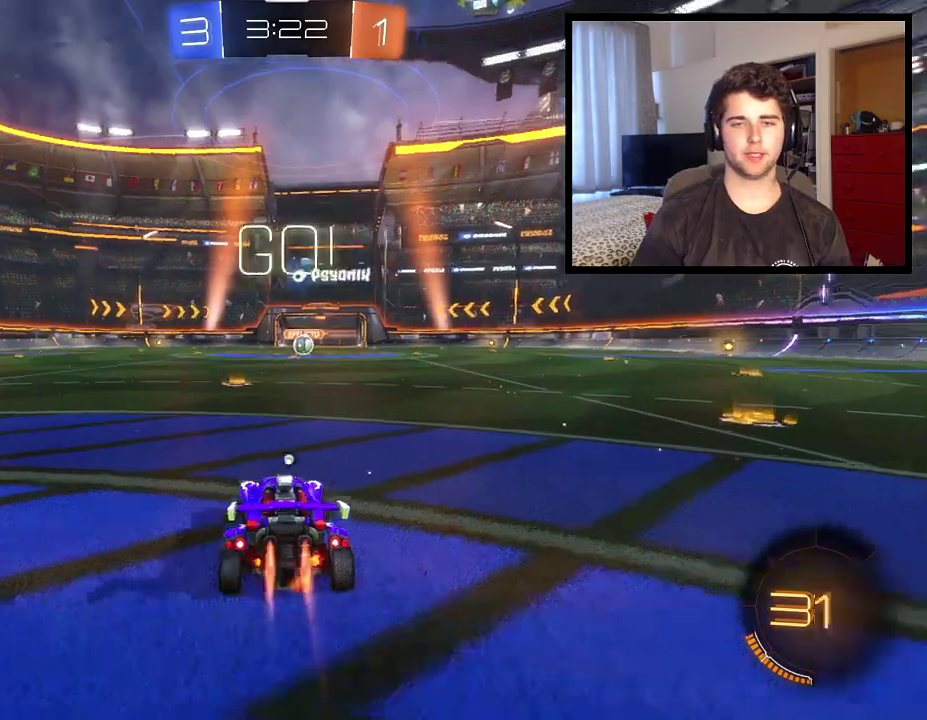
{"buttons": ["CROSS"], "left_stick": "up", "right_stick": "center", "events": [[334, "left_stick", "right"], [401, "left_stick", "up-right"], [468, "CROSS", "down"], [468, "left_stick", "up"]]}
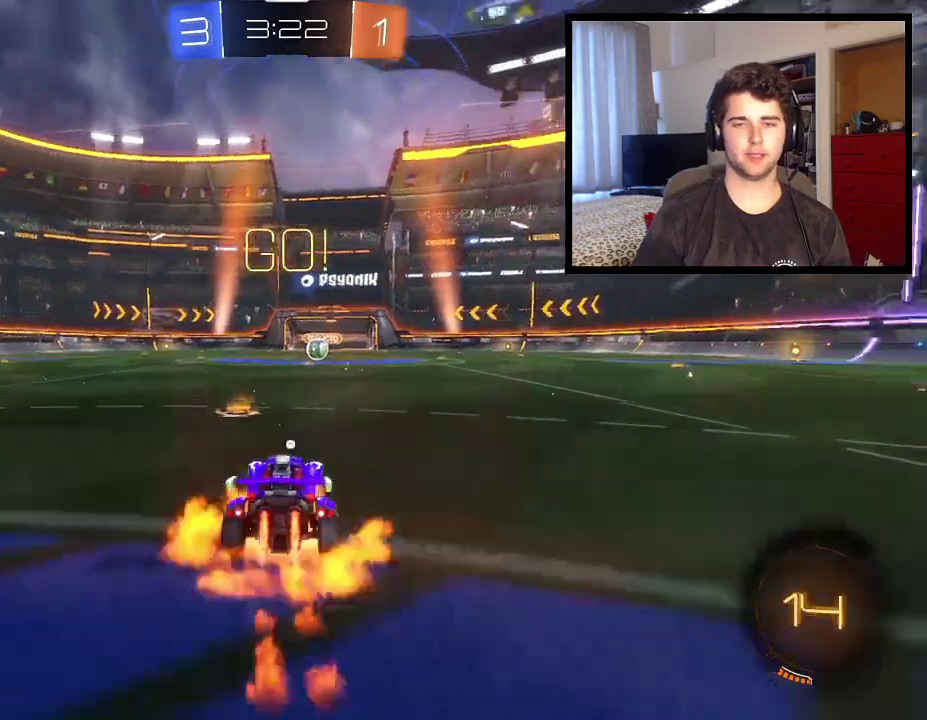
{"buttons": ["R1"], "left_stick": "center", "right_stick": "center", "events": [[33, "CROSS", "up"], [100, "CROSS", "down"], [234, "CROSS", "up"], [267, "R1", "down"], [267, "TRIANGLE", "down"], [267, "left_stick", "center"], [400, "TRIANGLE", "up"]]}
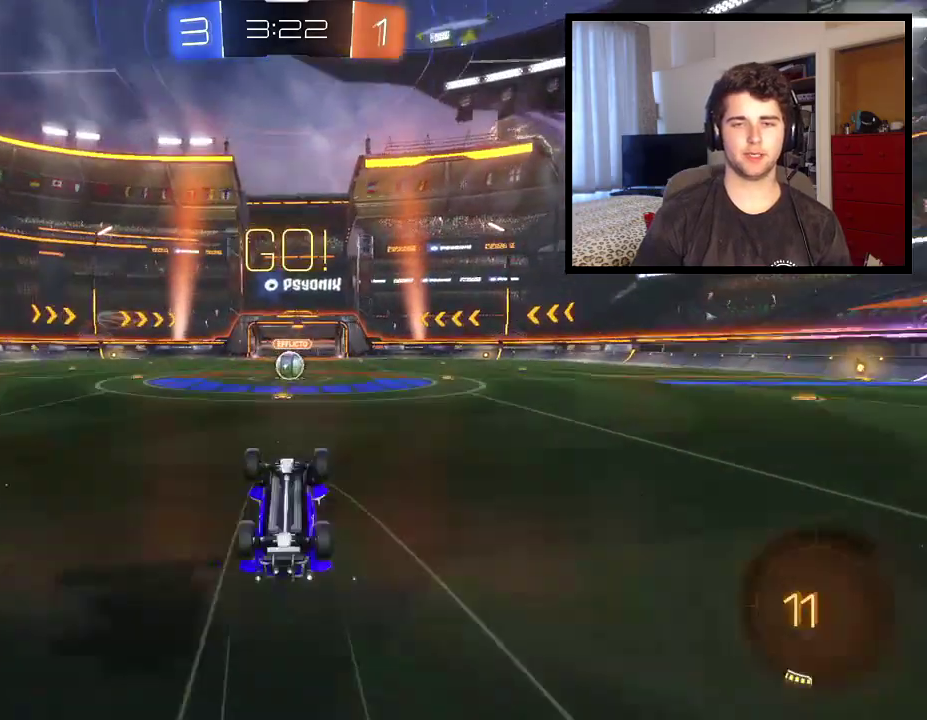
{"buttons": ["R1"], "left_stick": "center", "right_stick": "center", "events": []}
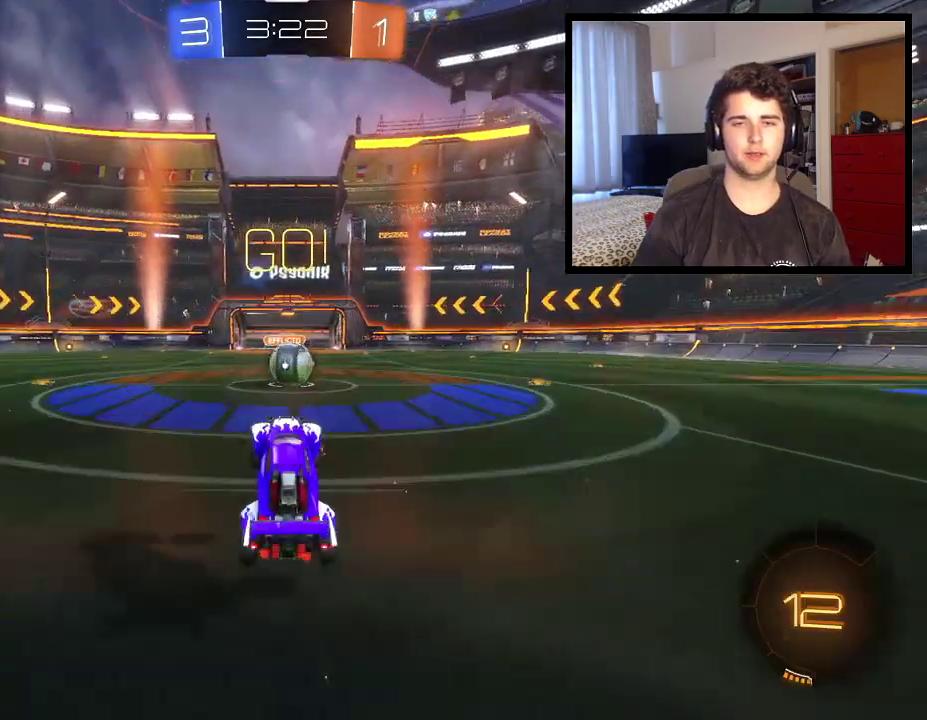
{"buttons": ["L1", "R1"], "left_stick": "up-right", "right_stick": "center", "events": [[67, "R1", "up"], [133, "left_stick", "right"], [267, "R1", "down"], [334, "CROSS", "down"], [334, "left_stick", "center"], [400, "CROSS", "up"], [500, "L1", "down"], [500, "left_stick", "up-right"]]}
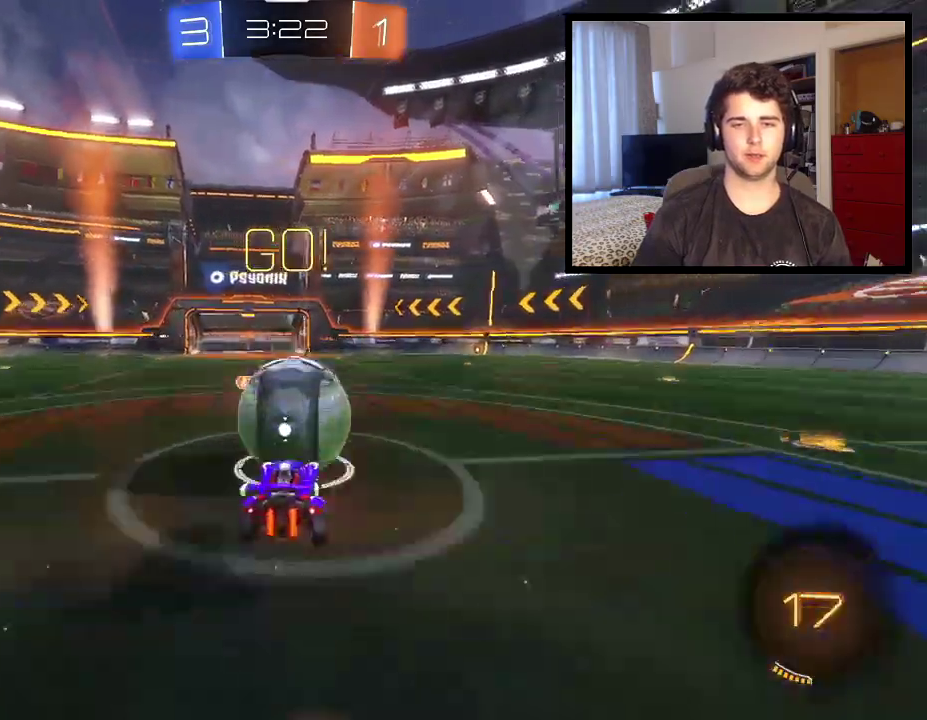
{"buttons": ["L1", "R1"], "left_stick": "up-right", "right_stick": "center", "events": [[67, "CROSS", "down"], [201, "CROSS", "up"]]}
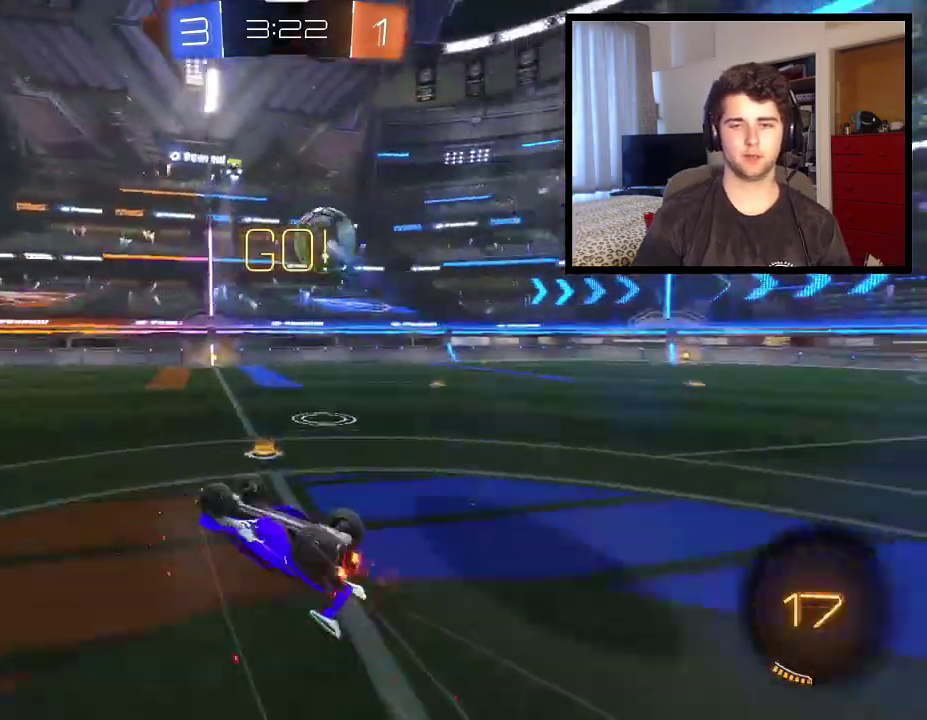
{"buttons": ["R1"], "left_stick": "up-right", "right_stick": "center", "events": [[200, "L1", "up"]]}
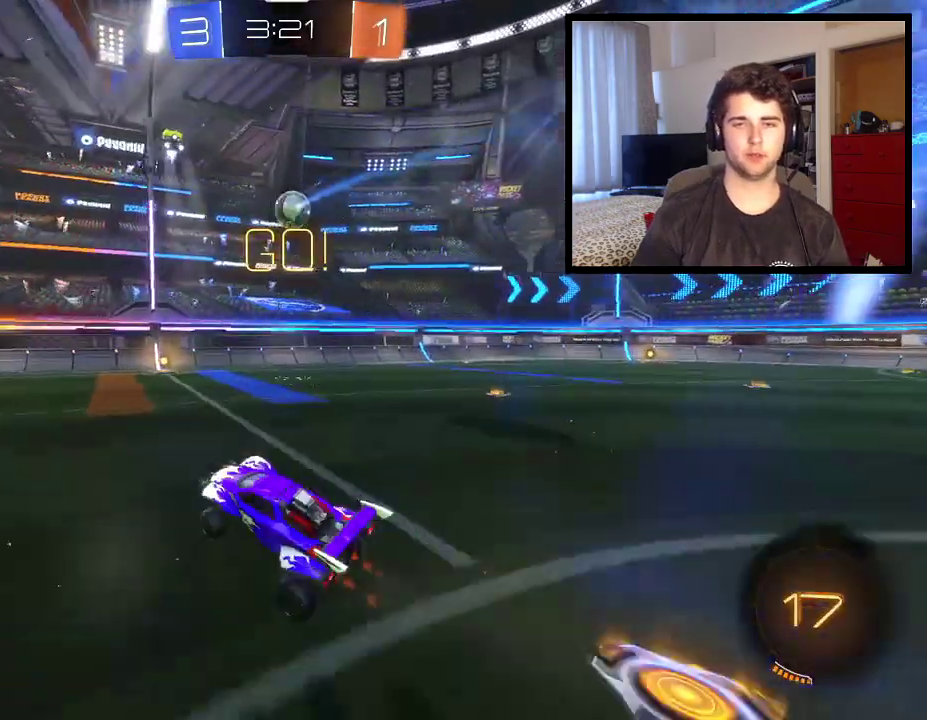
{"buttons": ["TRIANGLE", "R1"], "left_stick": "right", "right_stick": "center", "events": [[401, "TRIANGLE", "down"], [434, "left_stick", "right"]]}
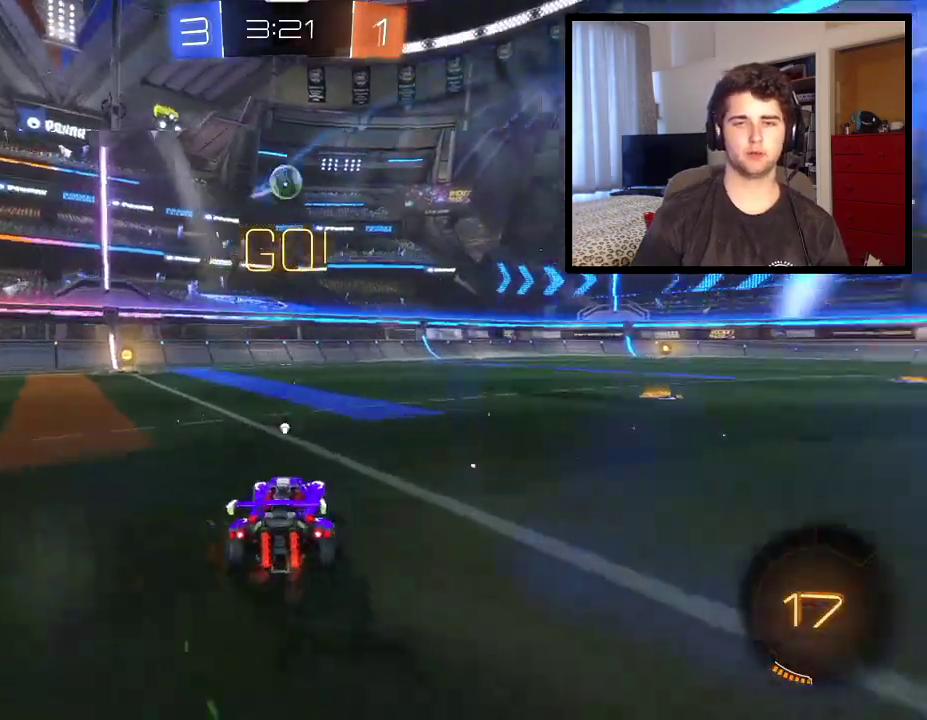
{"buttons": [], "left_stick": "right", "right_stick": "center", "events": [[133, "TRIANGLE", "up"], [167, "R1", "up"]]}
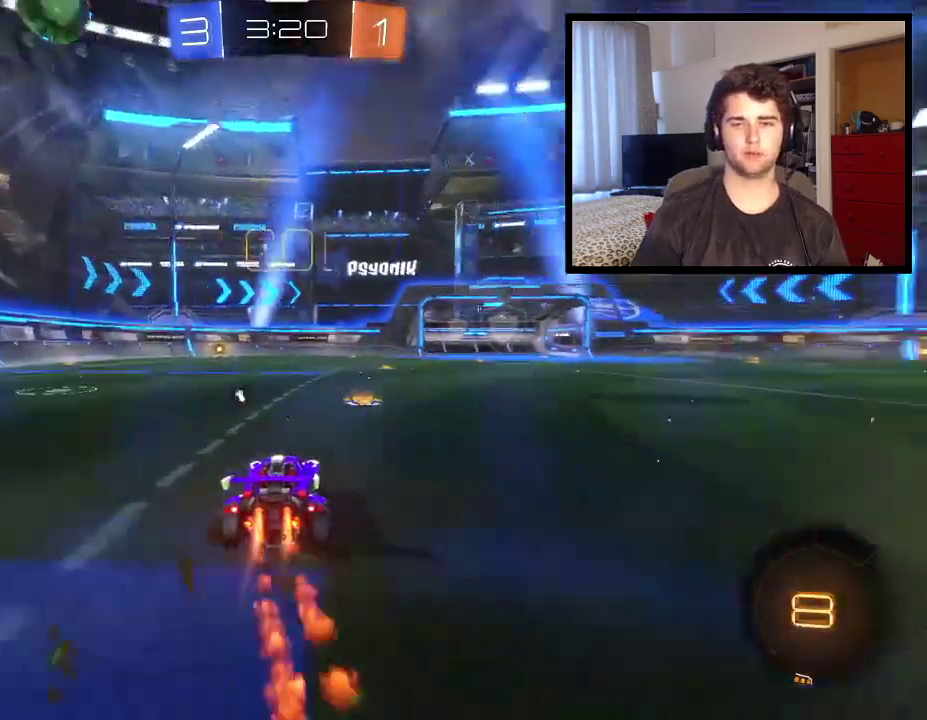
{"buttons": ["TRIANGLE", "R1"], "left_stick": "center", "right_stick": "center", "events": [[67, "left_stick", "up"], [134, "CROSS", "down"], [201, "CROSS", "up"], [267, "CROSS", "down"], [367, "CROSS", "up"], [434, "TRIANGLE", "down"], [434, "left_stick", "center"], [468, "R1", "down"]]}
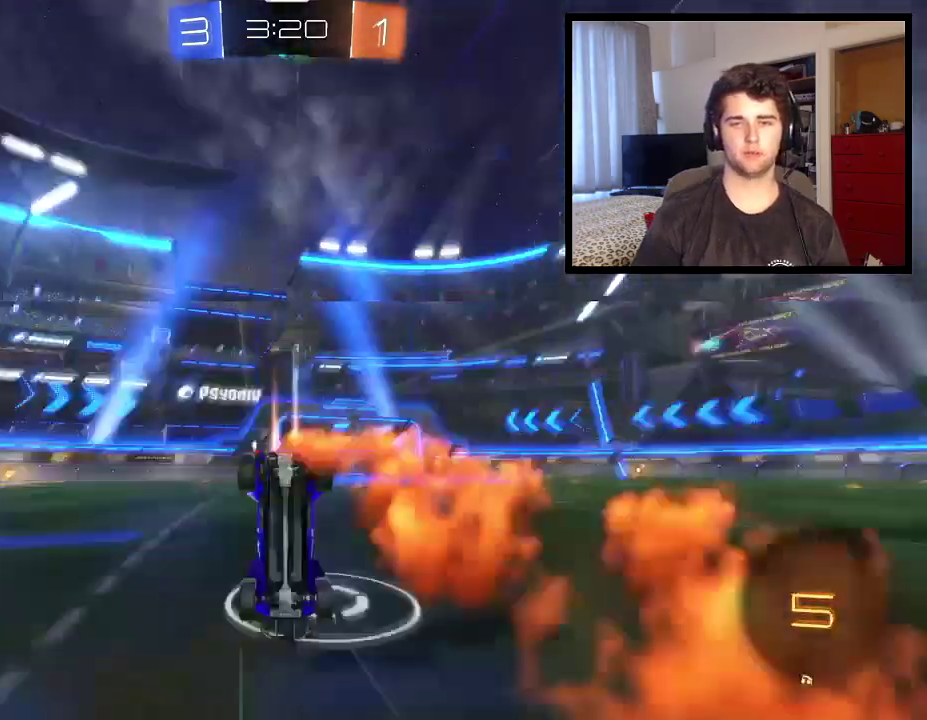
{"buttons": ["R1"], "left_stick": "center", "right_stick": "center", "events": [[67, "TRIANGLE", "up"]]}
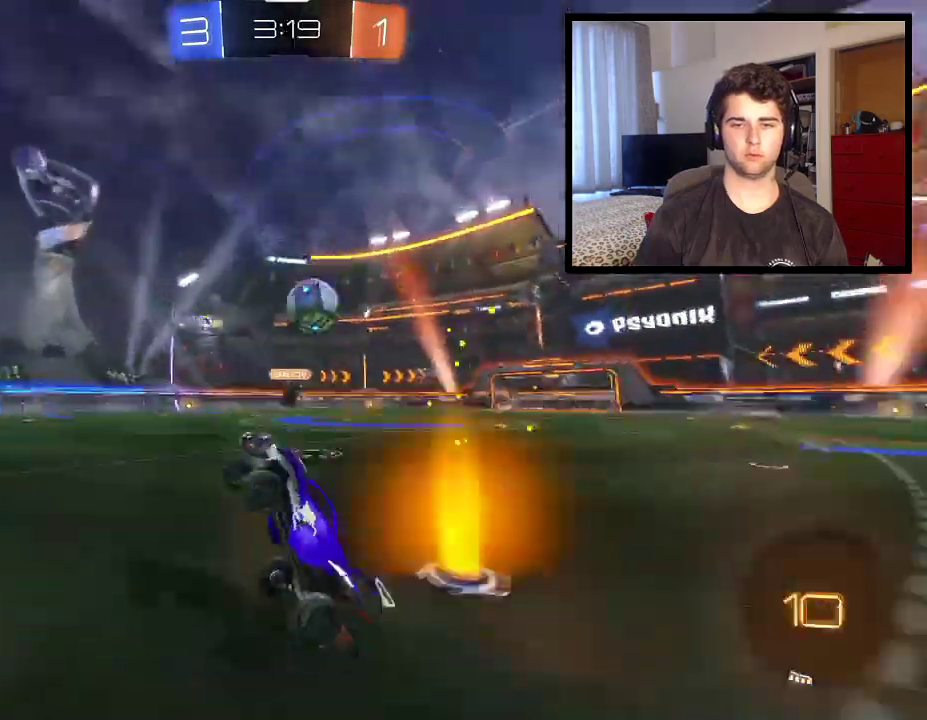
{"buttons": ["R1"], "left_stick": "right", "right_stick": "center", "events": [[101, "left_stick", "right"]]}
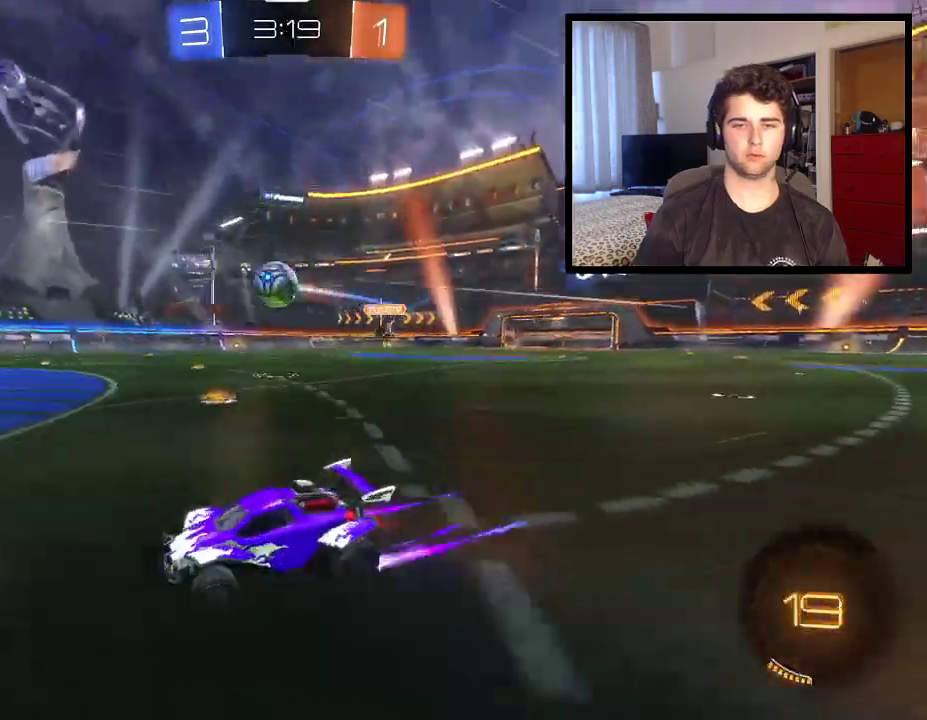
{"buttons": ["CROSS", "L1"], "left_stick": "left", "right_stick": "center", "events": [[33, "R1", "up"], [100, "TRIANGLE", "down"], [167, "left_stick", "center"], [234, "L1", "down"], [234, "TRIANGLE", "up"], [267, "left_stick", "up-left"], [300, "CROSS", "down"], [367, "left_stick", "left"]]}
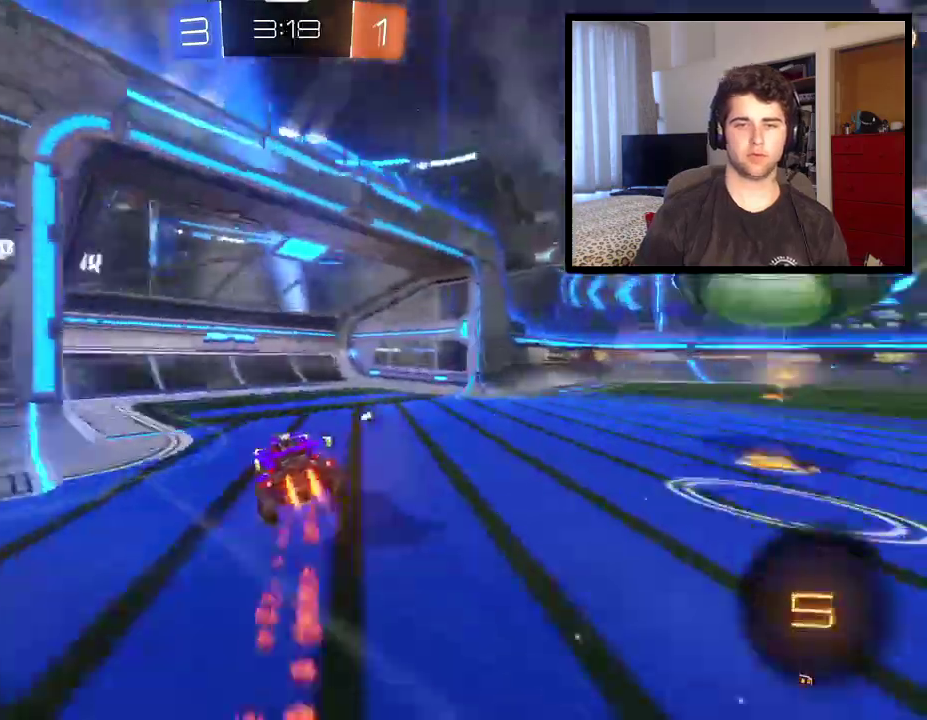
{"buttons": ["L1", "R1"], "left_stick": "up-right", "right_stick": "center", "events": [[67, "CROSS", "up"], [101, "left_stick", "up-right"], [167, "CROSS", "down"], [267, "R1", "down"], [301, "CROSS", "up"], [367, "TRIANGLE", "down"], [468, "TRIANGLE", "up"]]}
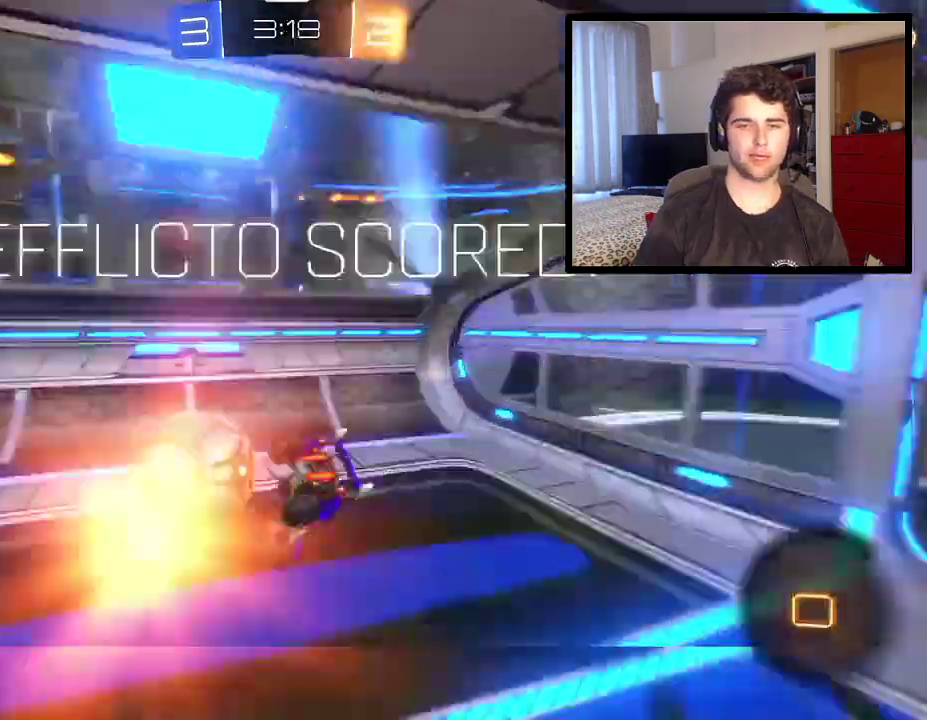
{"buttons": ["R1"], "left_stick": "center", "right_stick": "center", "events": [[33, "TRIANGLE", "down"], [133, "left_stick", "center"], [167, "L1", "up"], [167, "TRIANGLE", "up"], [267, "TRIANGLE", "down"], [400, "TRIANGLE", "up"]]}
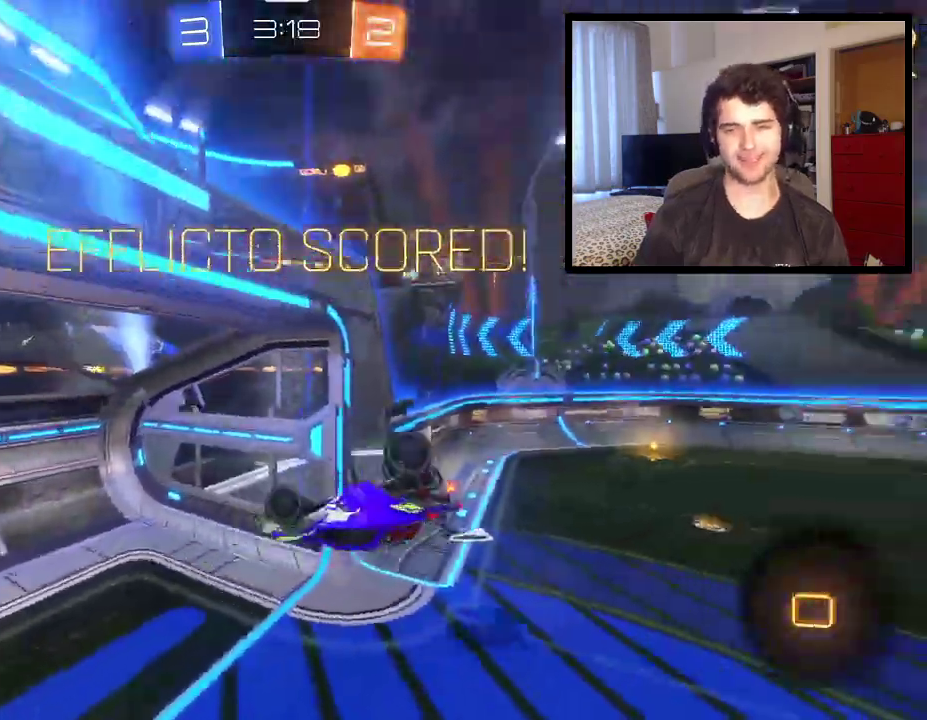
{"buttons": ["R1"], "left_stick": "left", "right_stick": "center", "events": [[267, "left_stick", "left"]]}
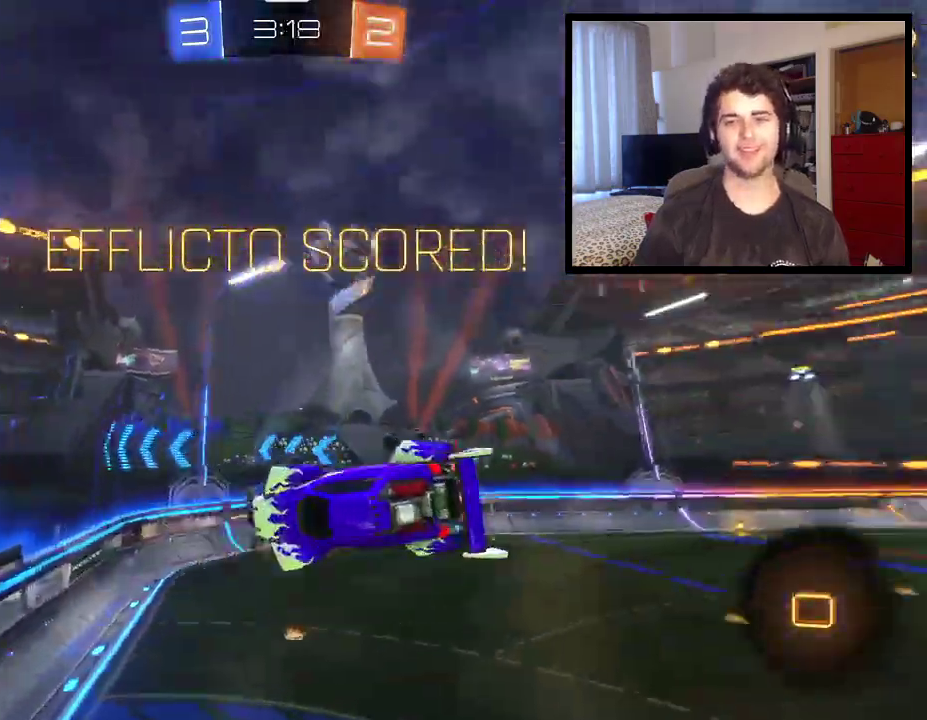
{"buttons": ["R1"], "left_stick": "up-left", "right_stick": "center", "events": [[133, "left_stick", "up-left"]]}
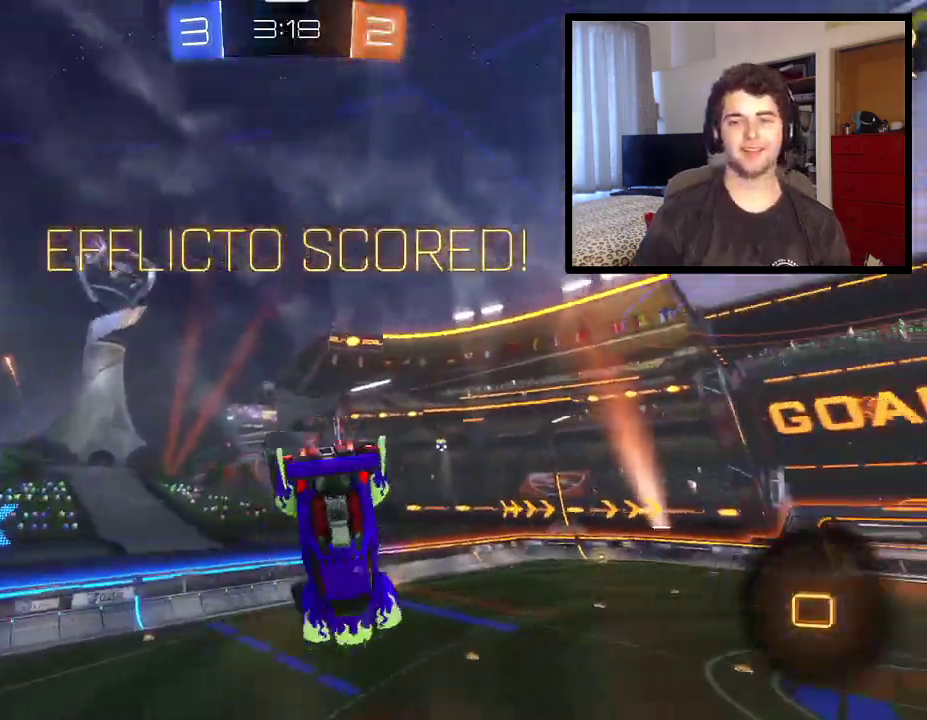
{"buttons": ["CIRCLE", "R1"], "left_stick": "left", "right_stick": "center", "events": [[34, "CIRCLE", "down"], [101, "left_stick", "left"]]}
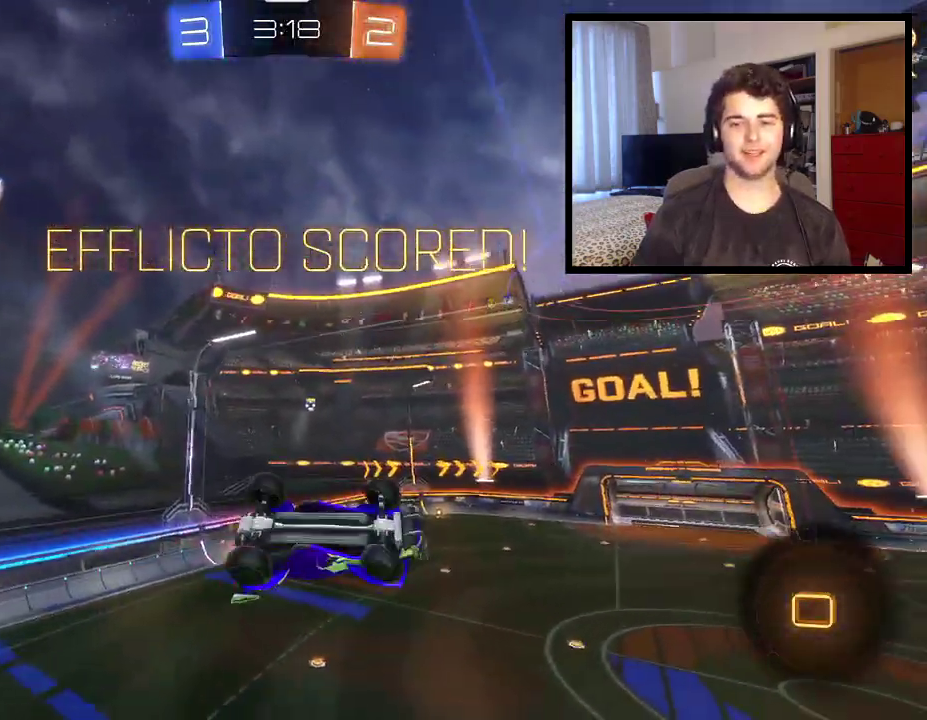
{"buttons": ["SQUARE", "R1"], "left_stick": "center", "right_stick": "center", "events": [[67, "left_stick", "down-left"], [200, "left_stick", "down"], [300, "CIRCLE", "up"], [334, "left_stick", "center"], [367, "SQUARE", "down"]]}